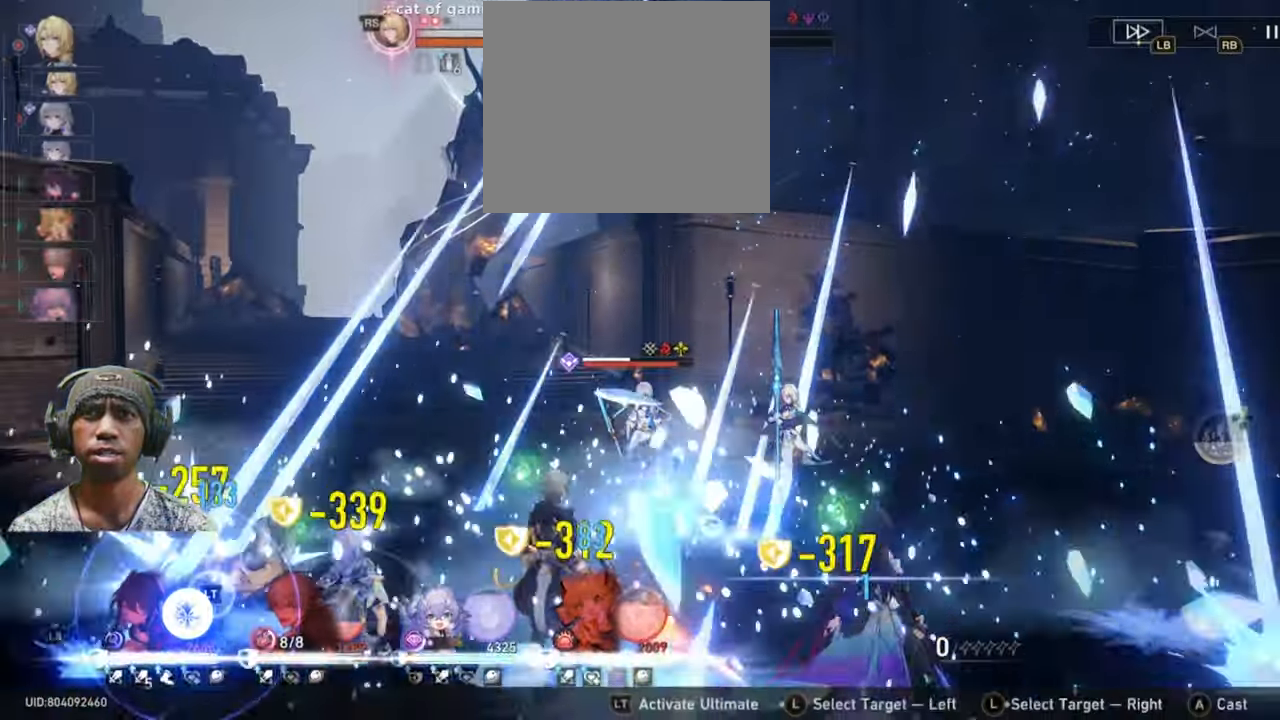
Gameplay with a controller (Xbox layout); each line is a JSON object with the inputs held at the frame after it (dt_ms = milliseconds from this image to that frame). "events" lists button and stick changes between this image and that frame as [ms after this image, input, new state], when the widget could be followed in between. Not read: L2 L3 R1 R2 R3 right_stick.
{"dt_ms": 500, "buttons": [], "left_stick": "center", "events": []}
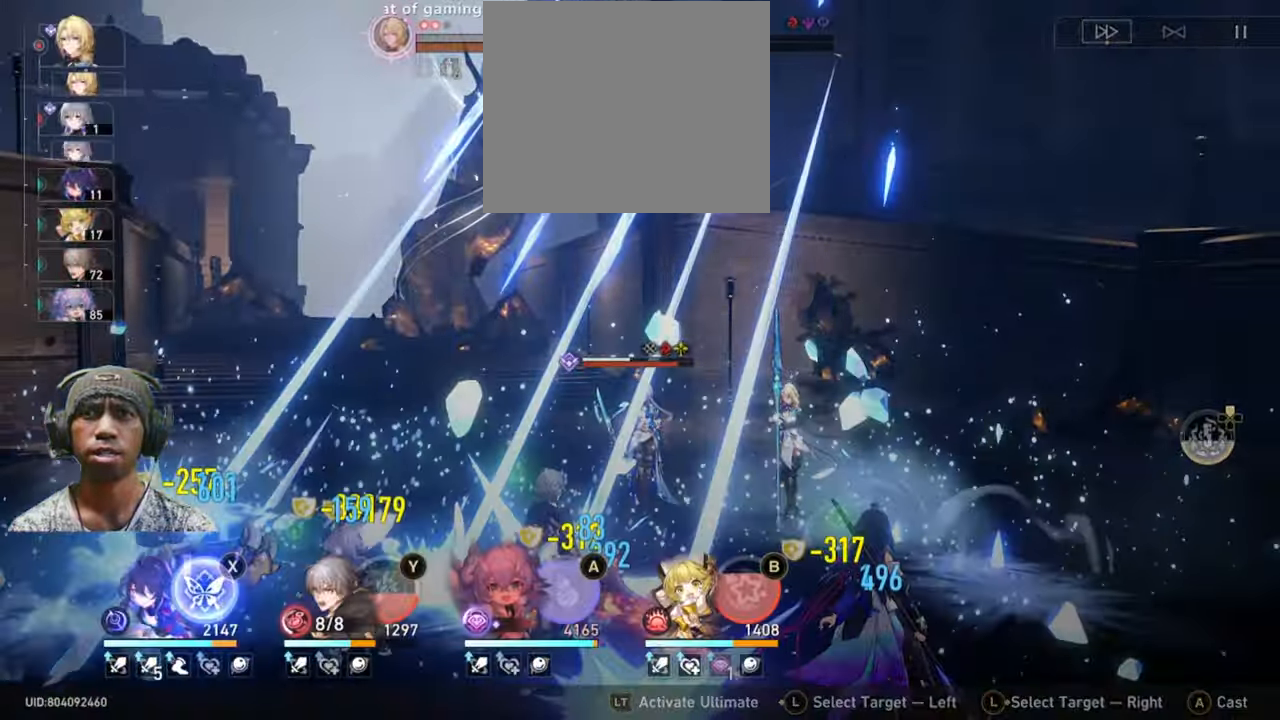
{"dt_ms": 500, "buttons": [], "left_stick": "center", "events": [[333, "X", "down"], [483, "X", "up"]]}
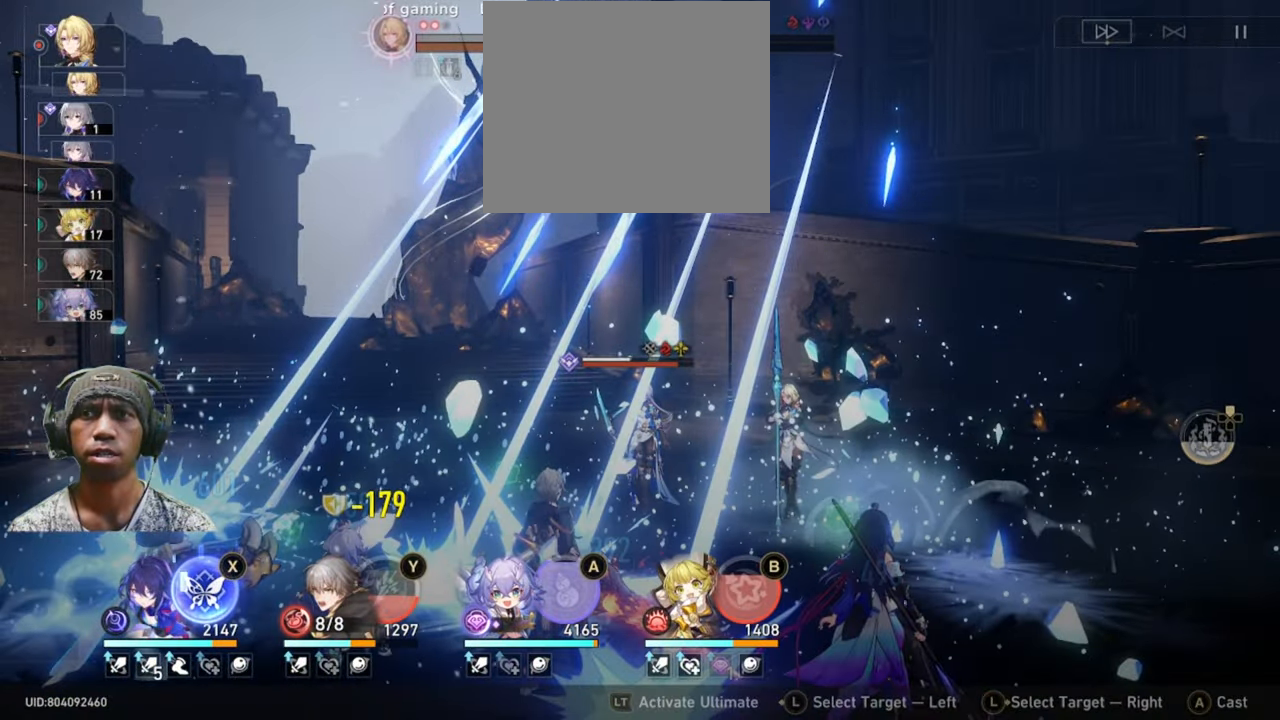
{"dt_ms": 500, "buttons": [], "left_stick": "center", "events": []}
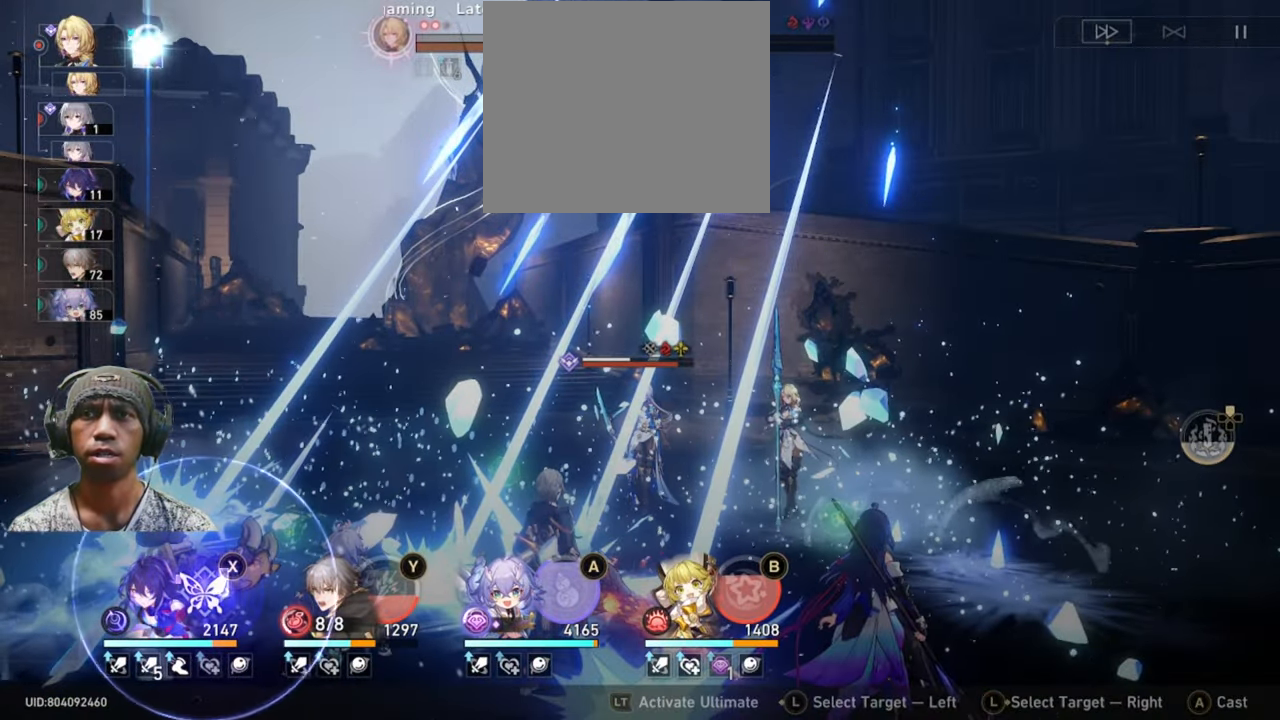
{"dt_ms": 500, "buttons": [], "left_stick": "center", "events": []}
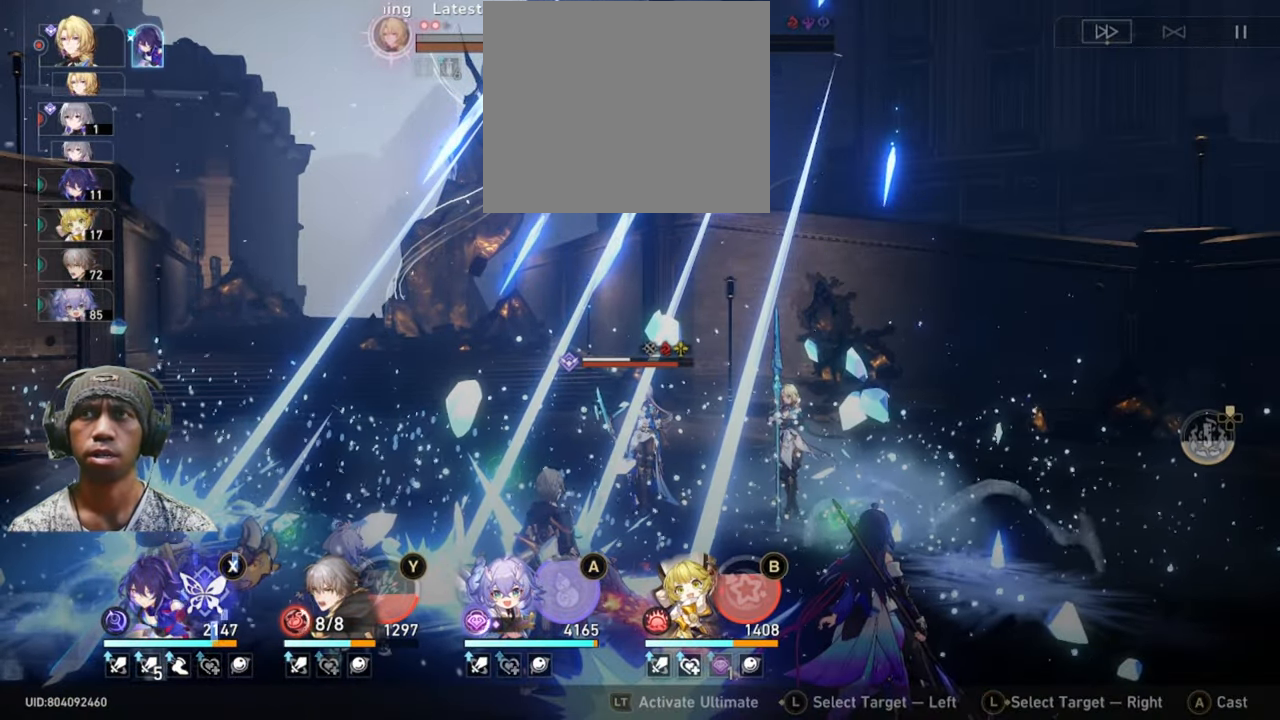
{"dt_ms": 500, "buttons": [], "left_stick": "center", "events": []}
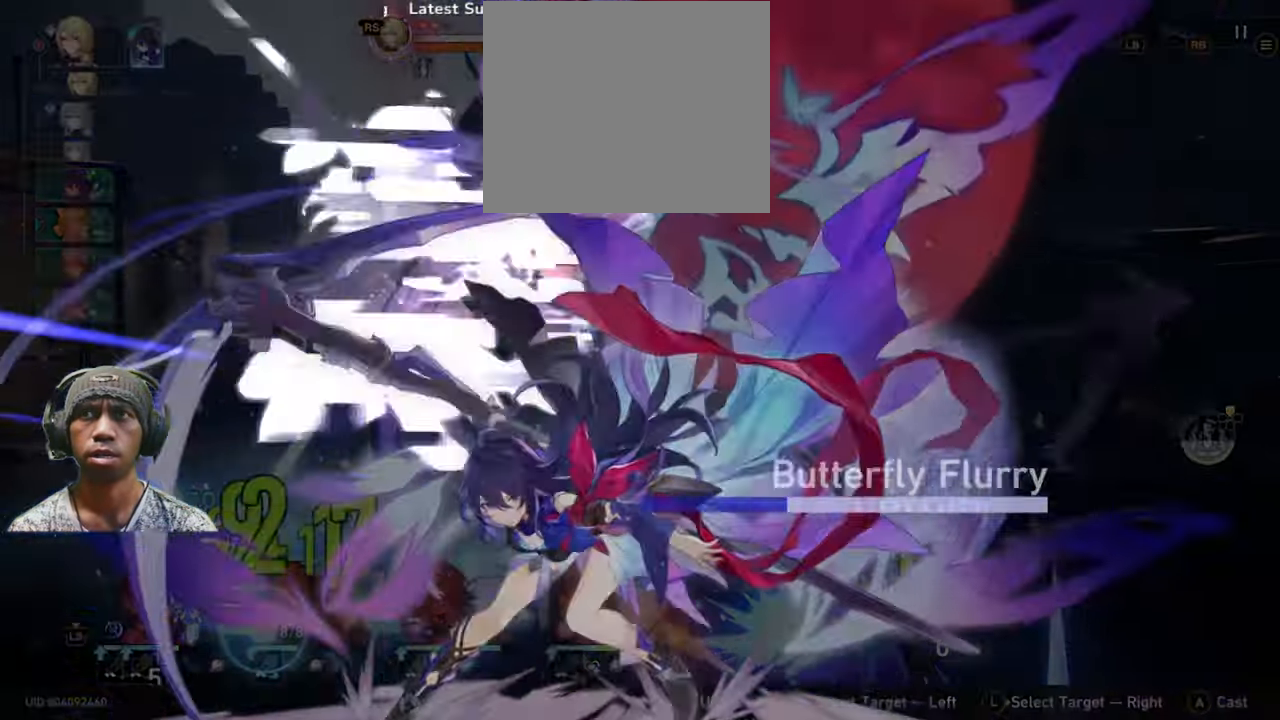
{"dt_ms": 1000, "buttons": [], "left_stick": "center"}
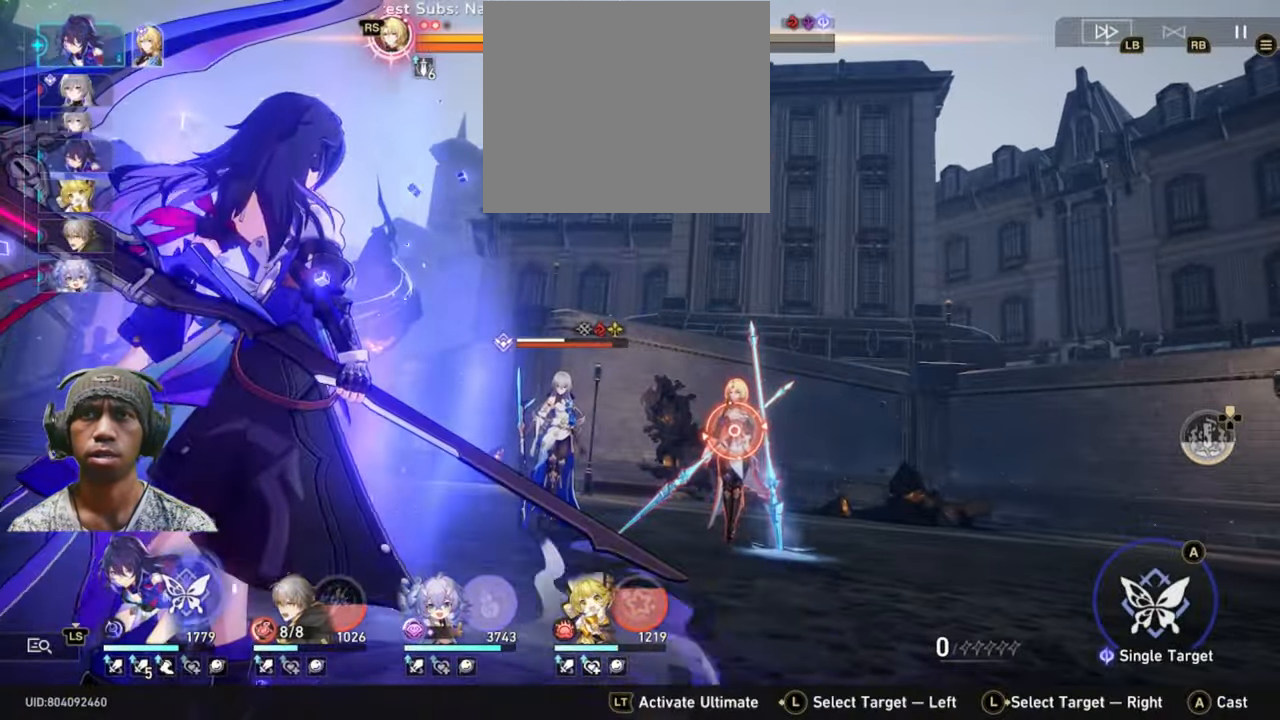
{"dt_ms": 500, "buttons": [], "left_stick": "center", "events": []}
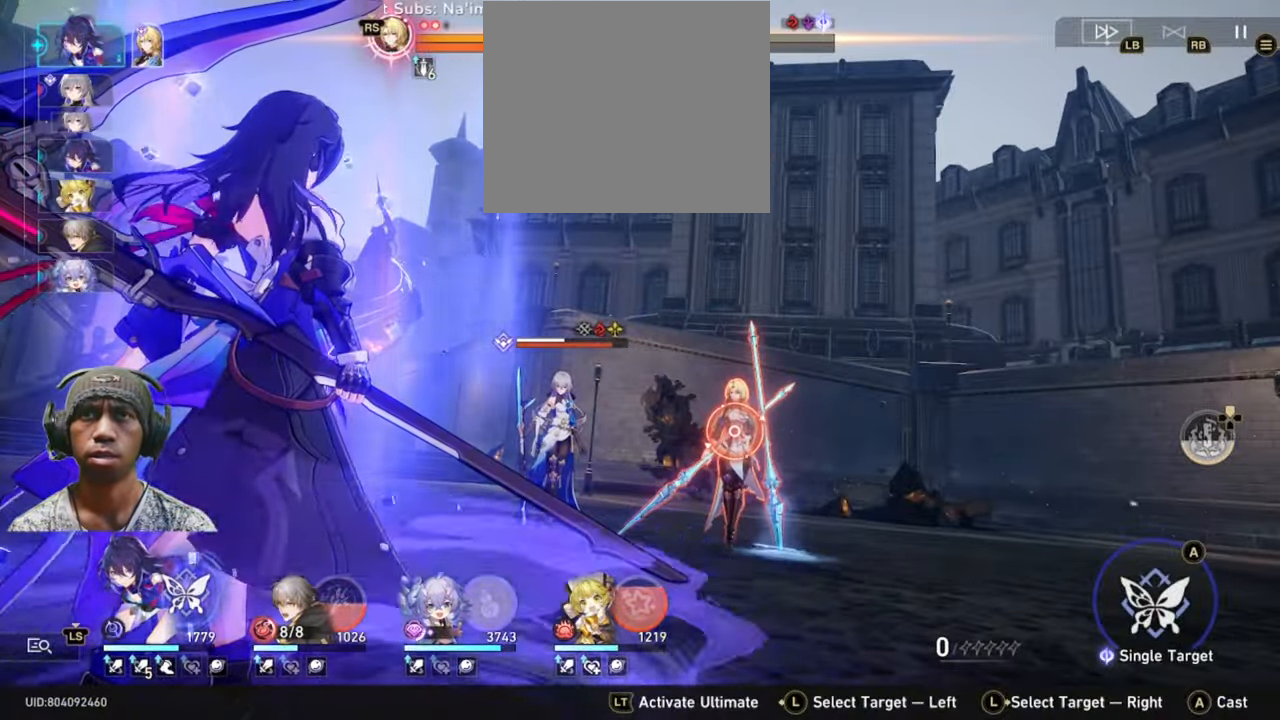
{"dt_ms": 500, "buttons": [], "left_stick": "center", "events": [[283, "left_stick", "left"], [483, "left_stick", "center"]]}
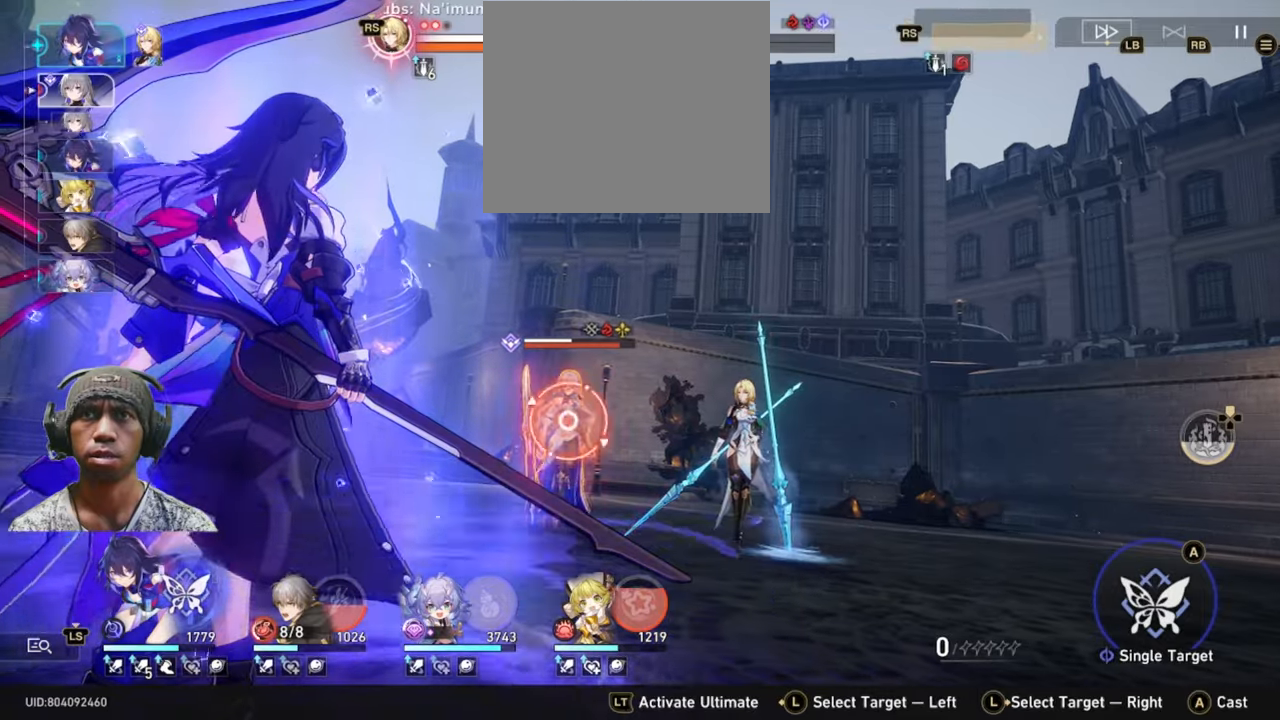
{"dt_ms": 500, "buttons": [], "left_stick": "center", "events": []}
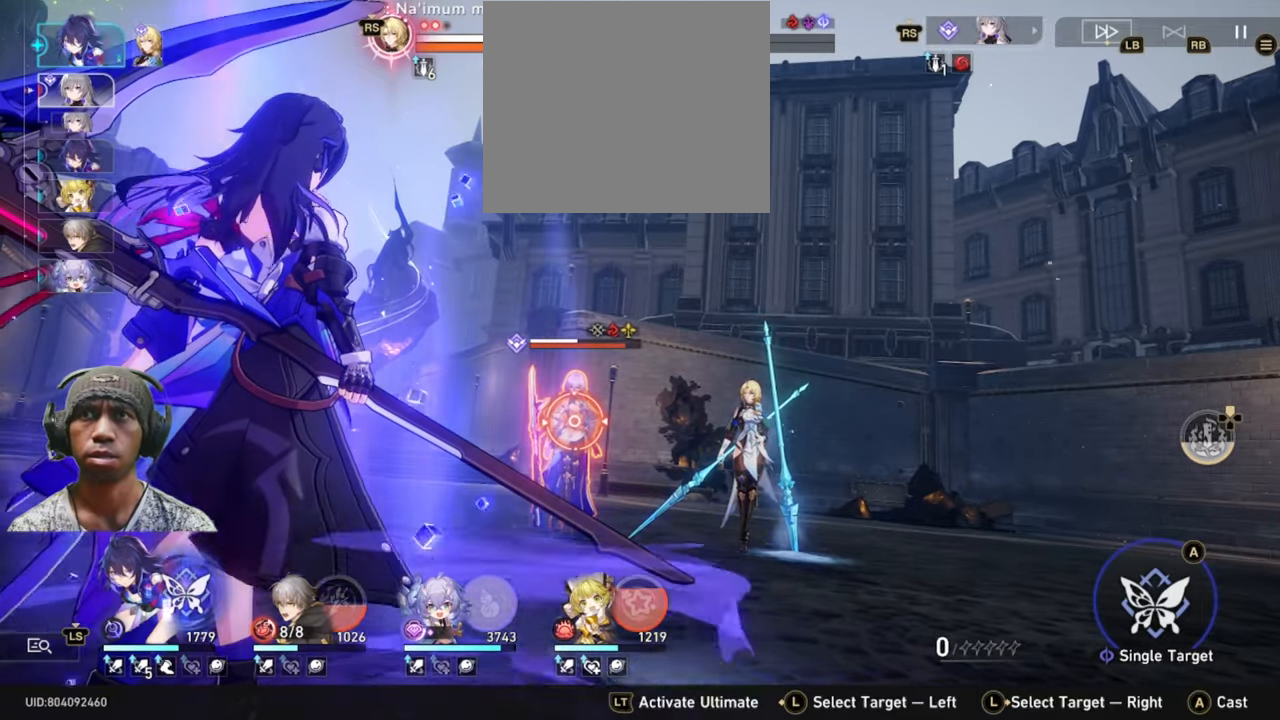
{"dt_ms": 500, "buttons": [], "left_stick": "center", "events": []}
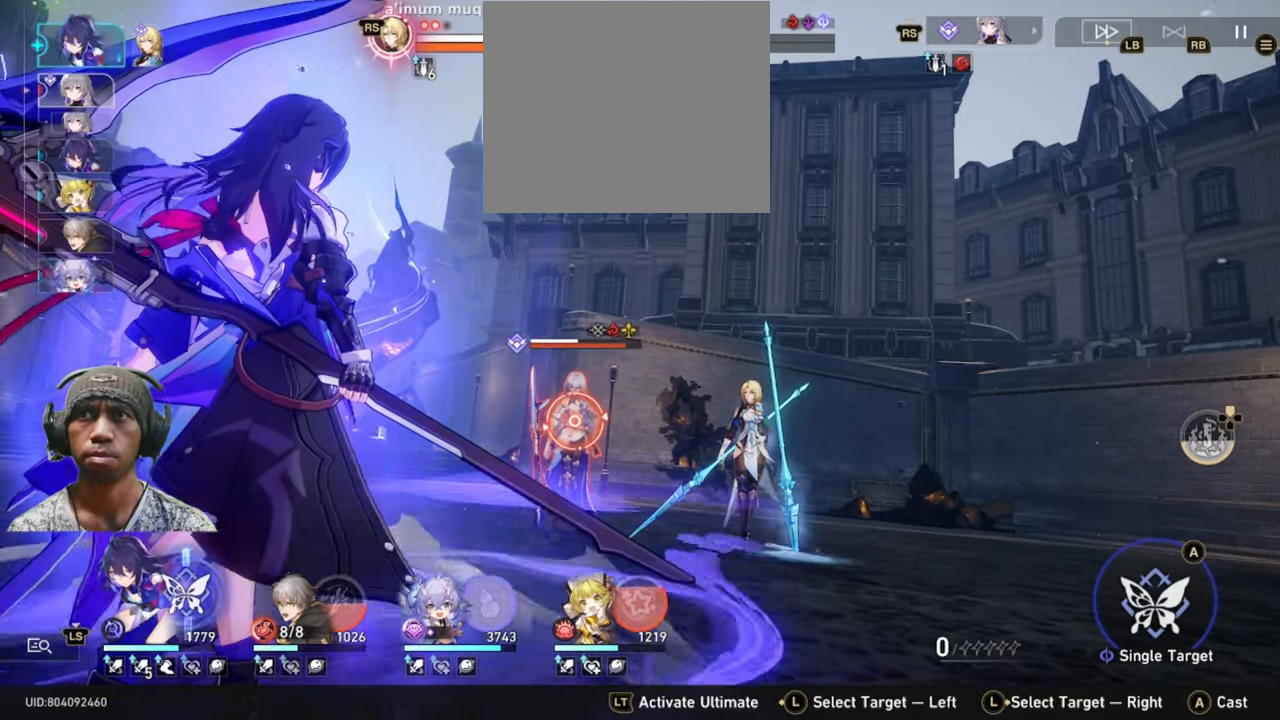
{"dt_ms": 500, "buttons": [], "left_stick": "center", "events": []}
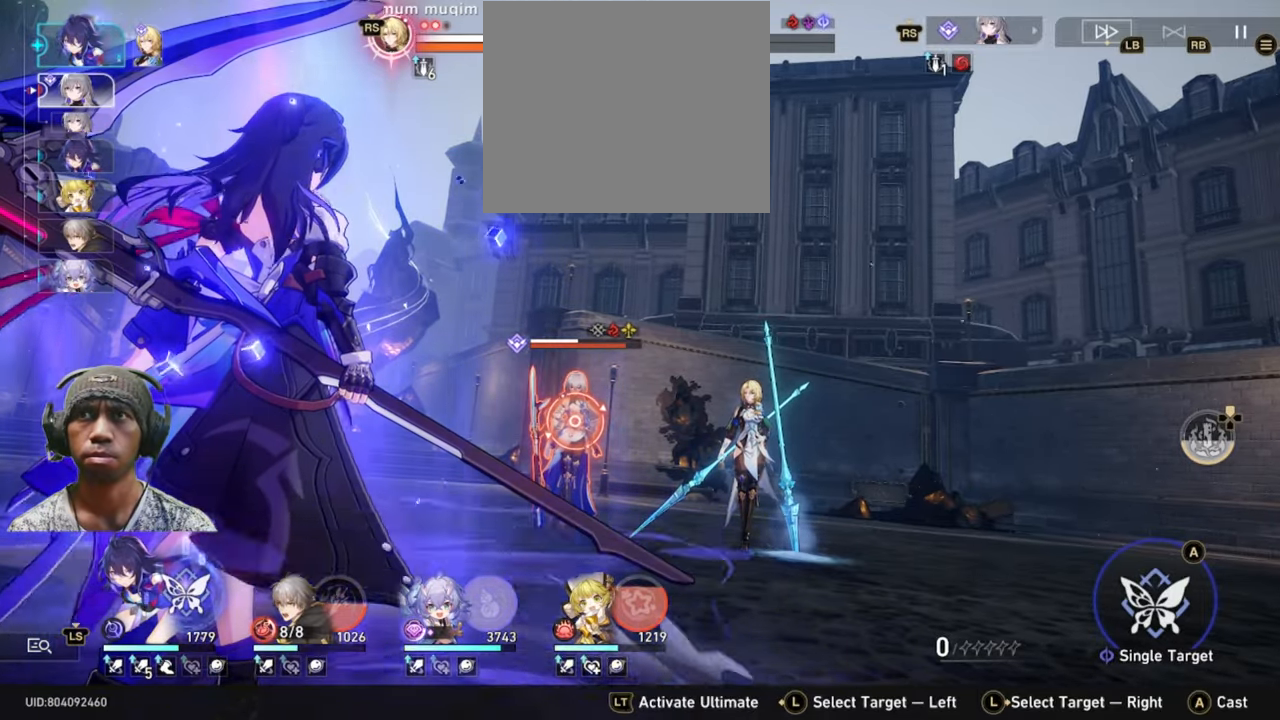
{"dt_ms": 500, "buttons": [], "left_stick": "center", "events": [[67, "left_stick", "right"], [250, "left_stick", "center"]]}
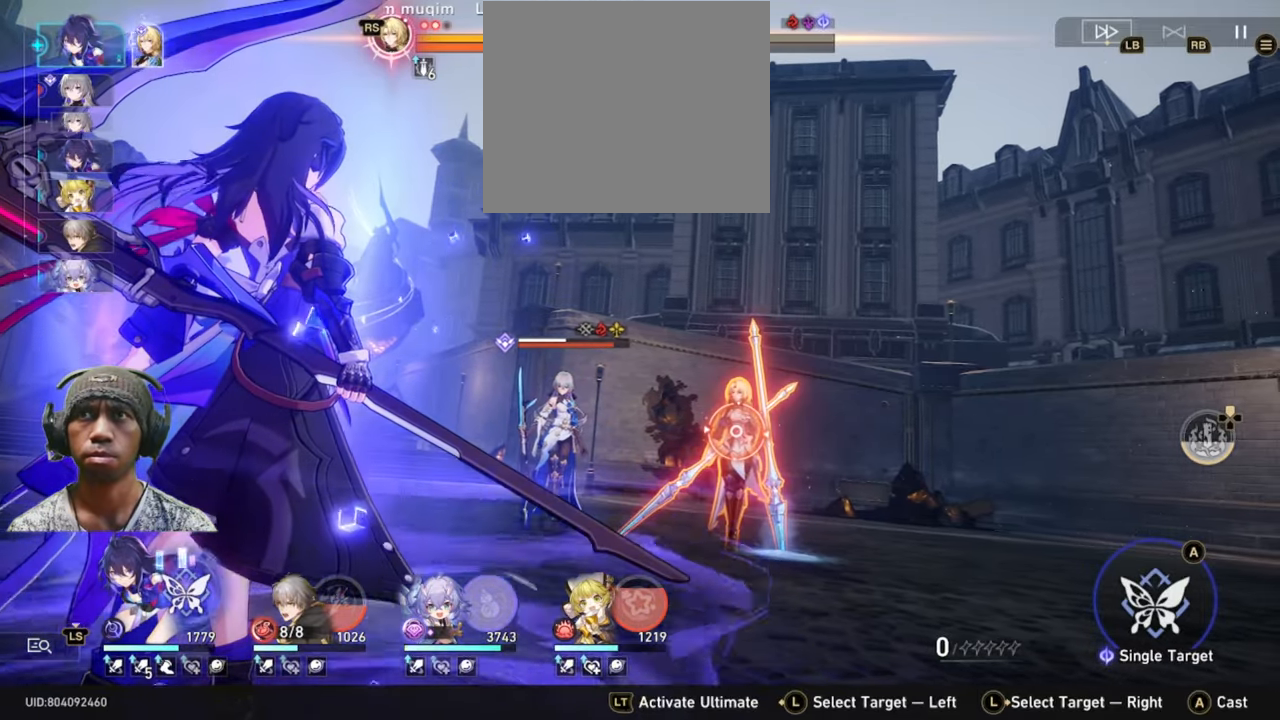
{"dt_ms": 500, "buttons": [], "left_stick": "center", "events": [[233, "left_stick", "left"], [350, "left_stick", "center"]]}
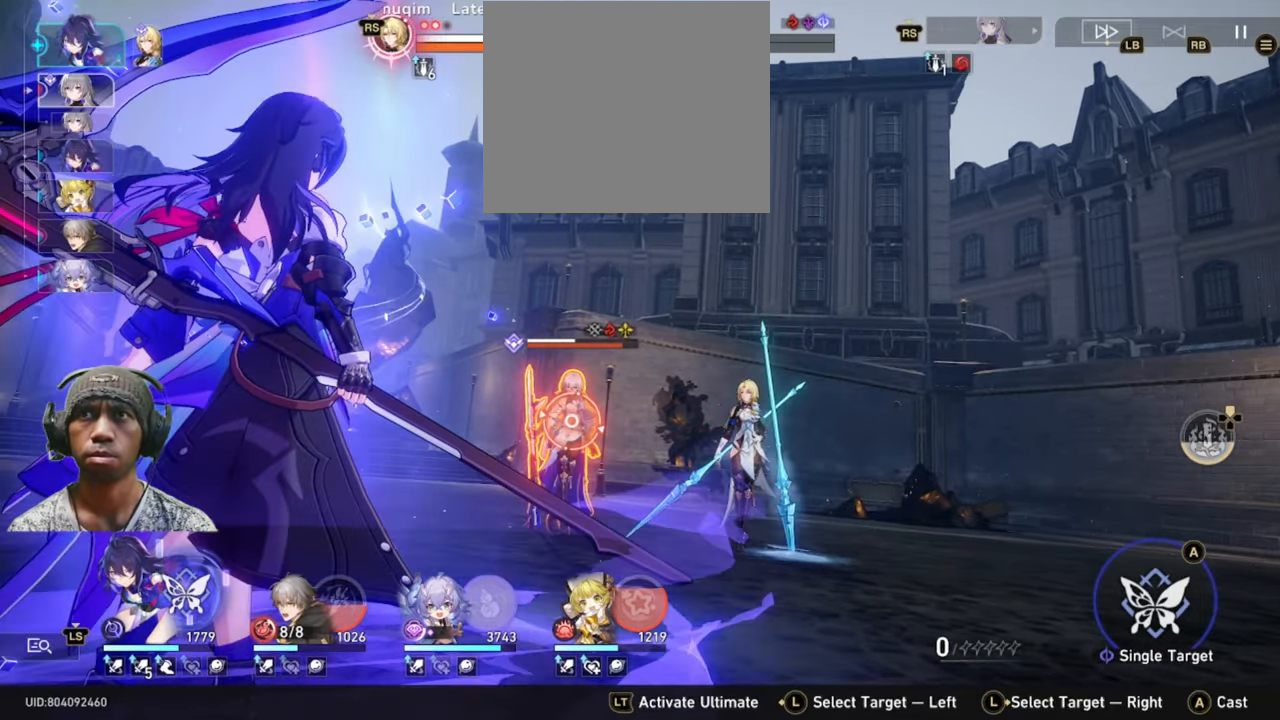
{"dt_ms": 500, "buttons": [], "left_stick": "center", "events": []}
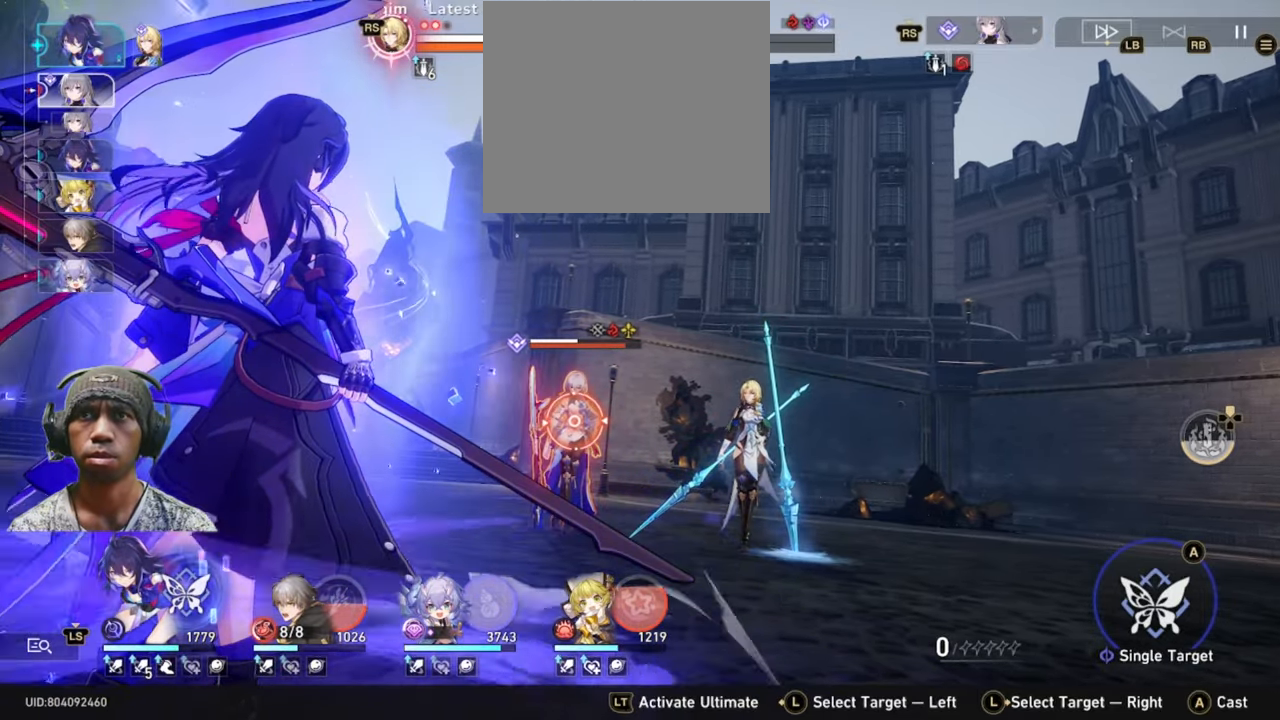
{"dt_ms": 500, "buttons": [], "left_stick": "center", "events": []}
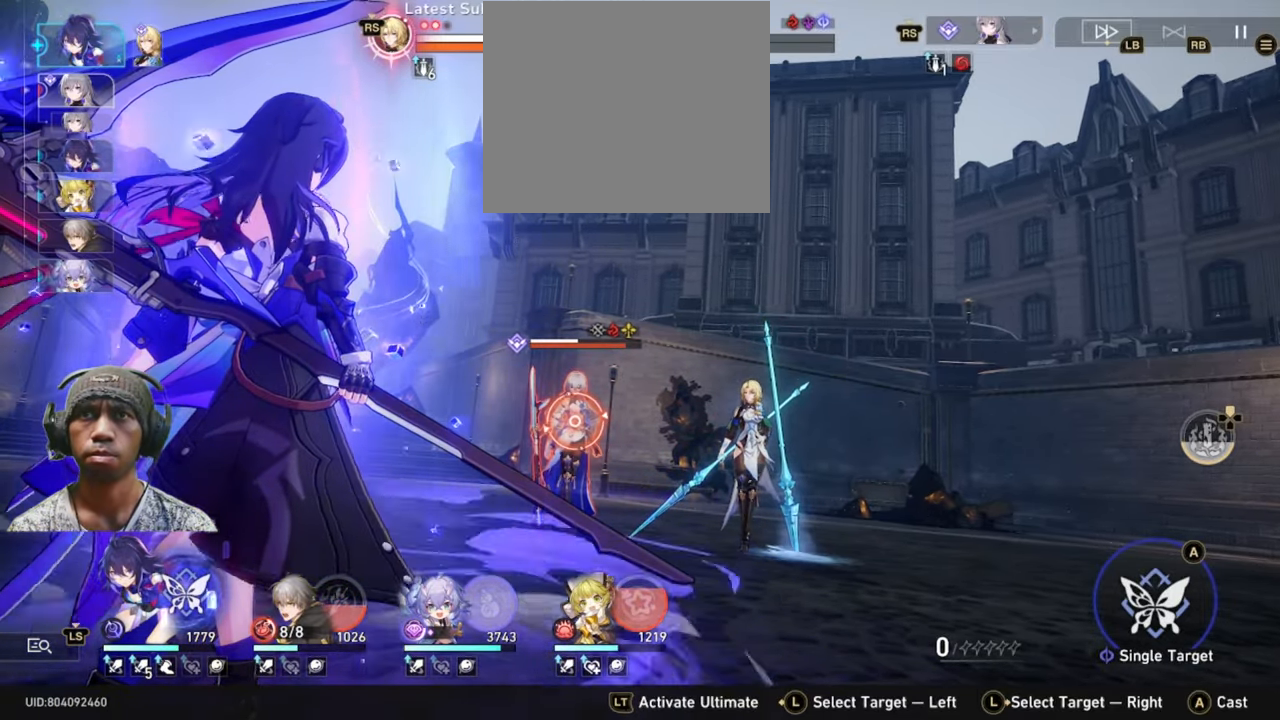
{"dt_ms": 500, "buttons": [], "left_stick": "center", "events": [[350, "left_stick", "right"], [483, "left_stick", "center"]]}
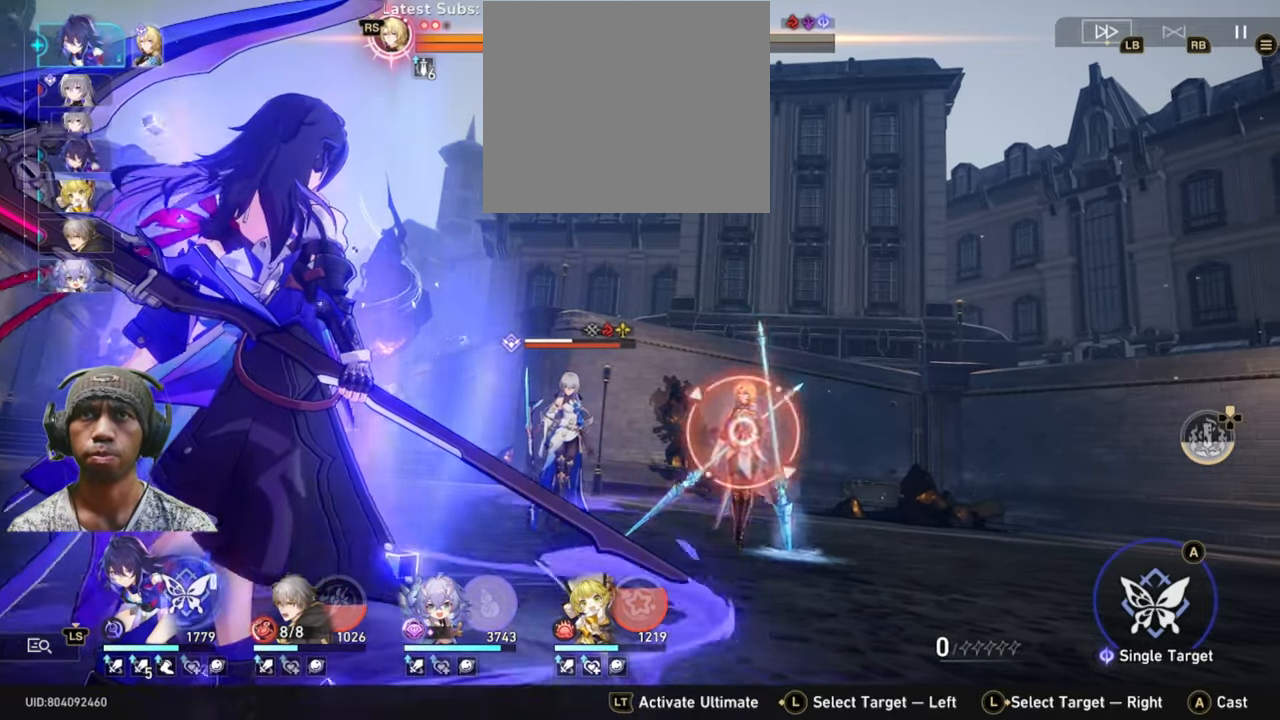
{"dt_ms": 500, "buttons": [], "left_stick": "center", "events": []}
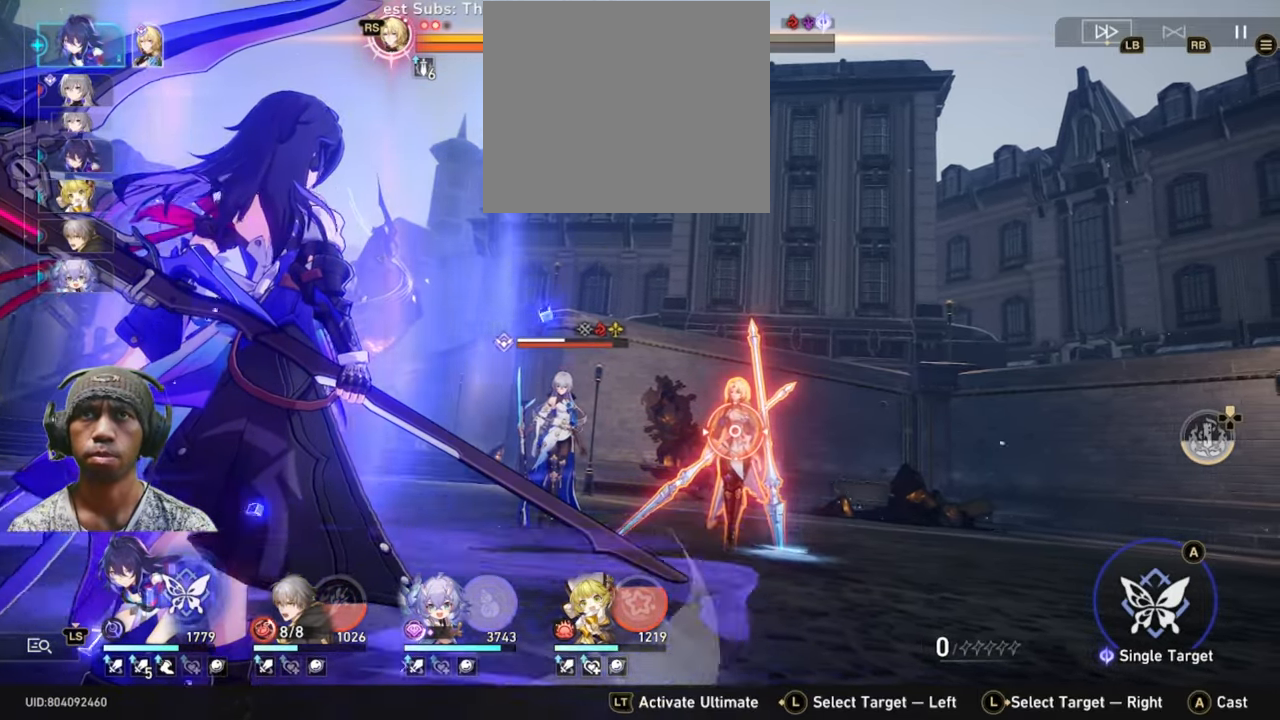
{"dt_ms": 500, "buttons": [], "left_stick": "center", "events": []}
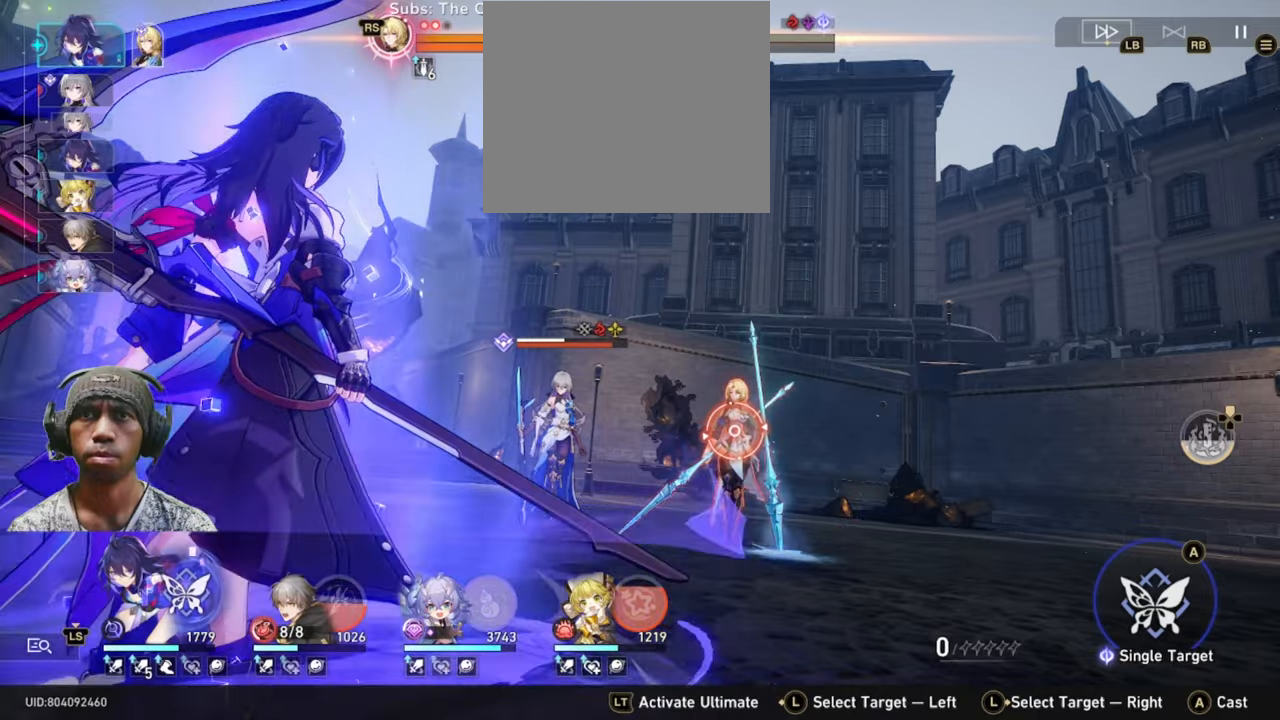
{"dt_ms": 500, "buttons": [], "left_stick": "center", "events": []}
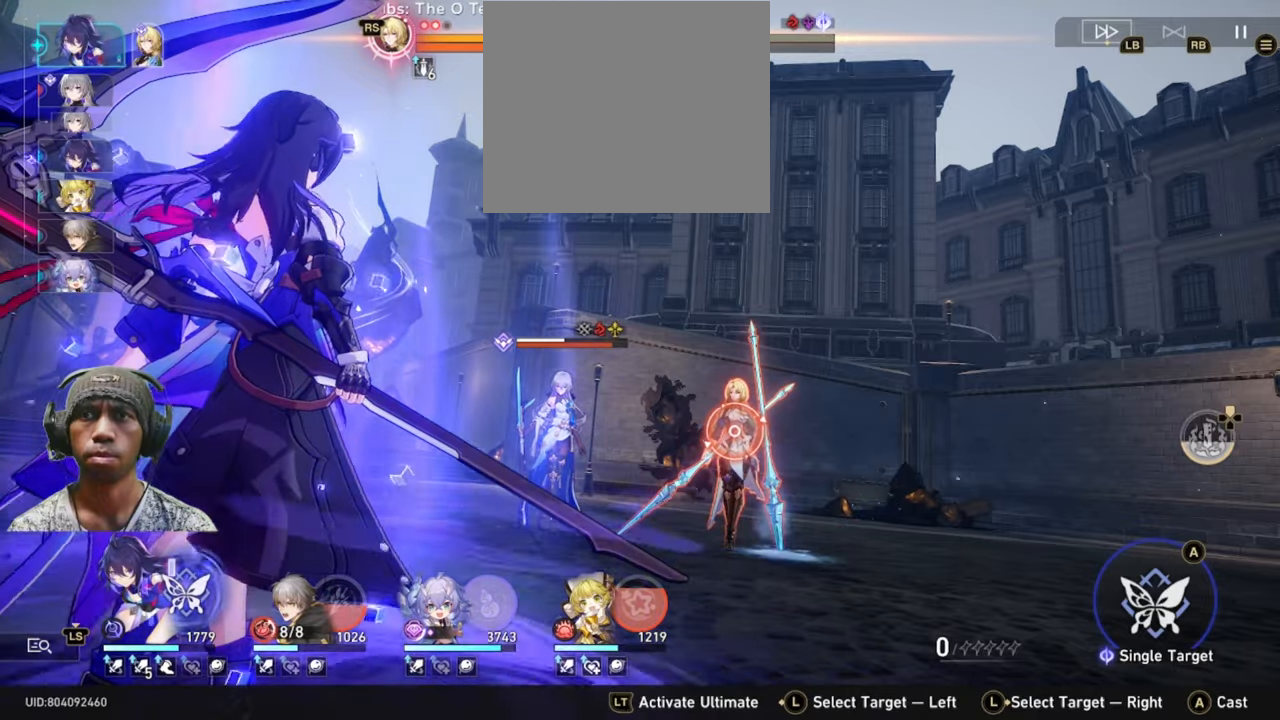
{"dt_ms": 500, "buttons": [], "left_stick": "center", "events": []}
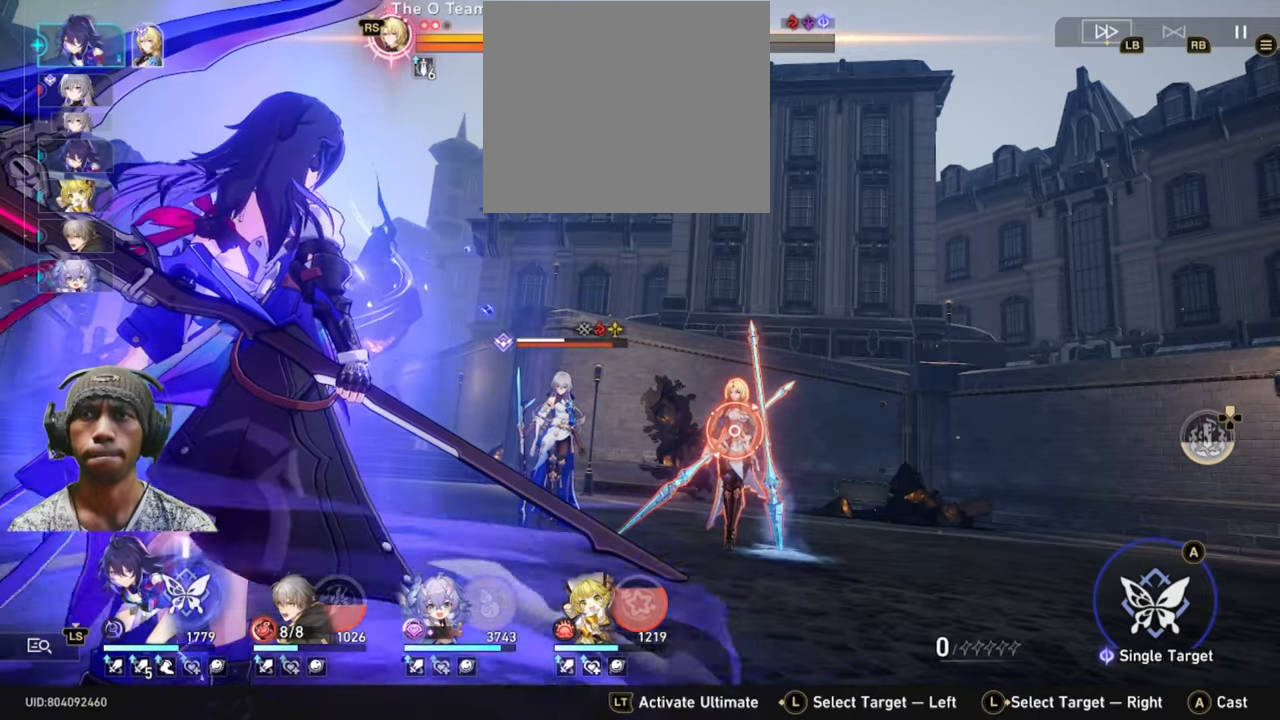
{"dt_ms": 500, "buttons": [], "left_stick": "center", "events": [[367, "left_stick", "left"], [500, "left_stick", "center"]]}
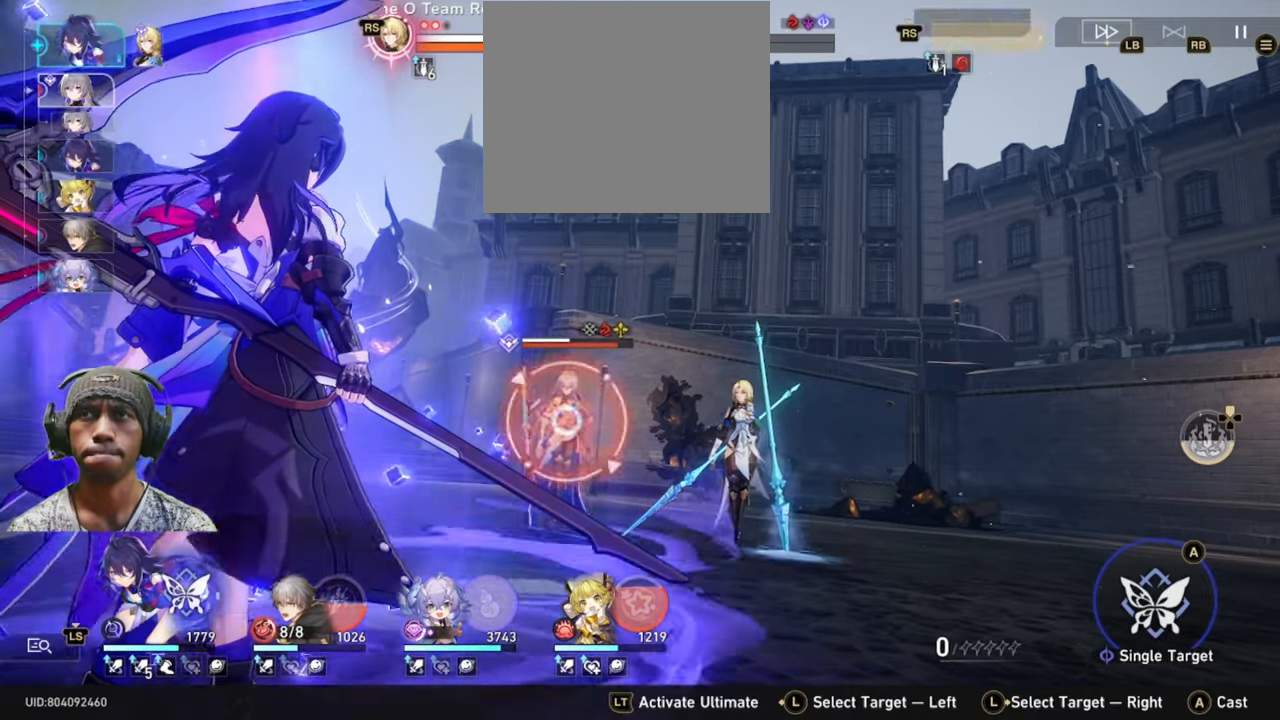
{"dt_ms": 500, "buttons": [], "left_stick": "center", "events": []}
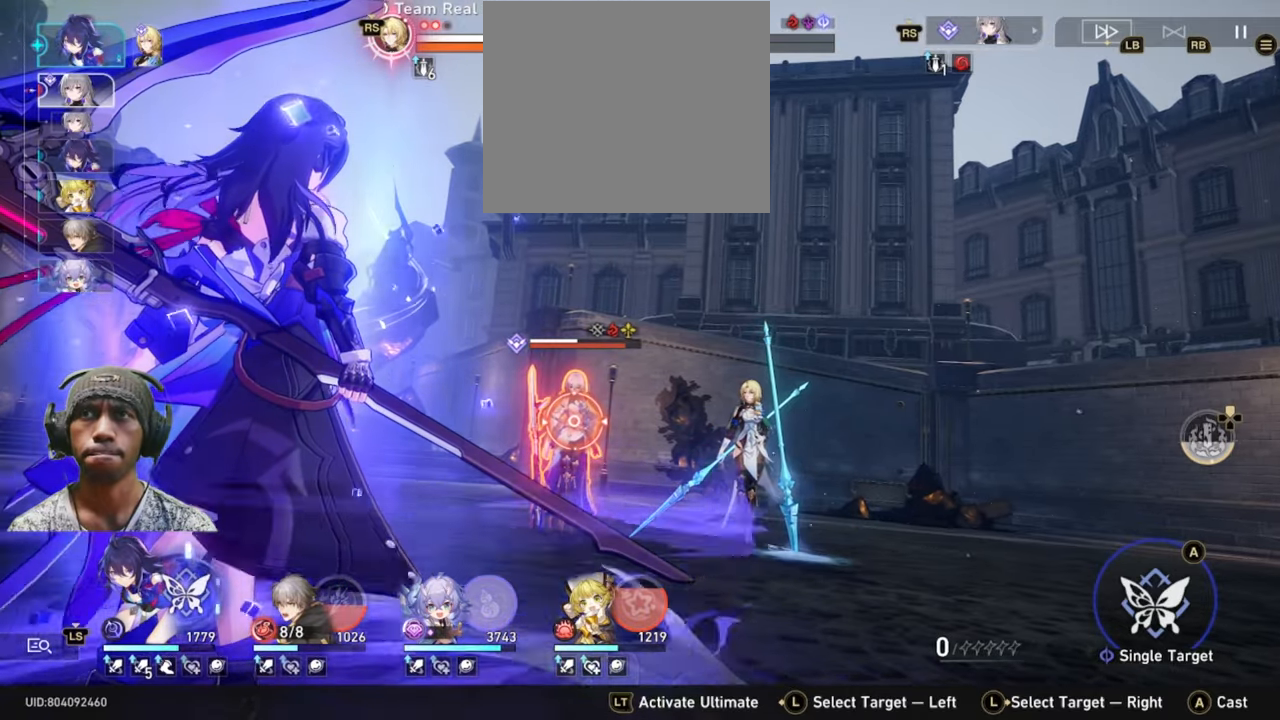
{"dt_ms": 500, "buttons": [], "left_stick": "center", "events": []}
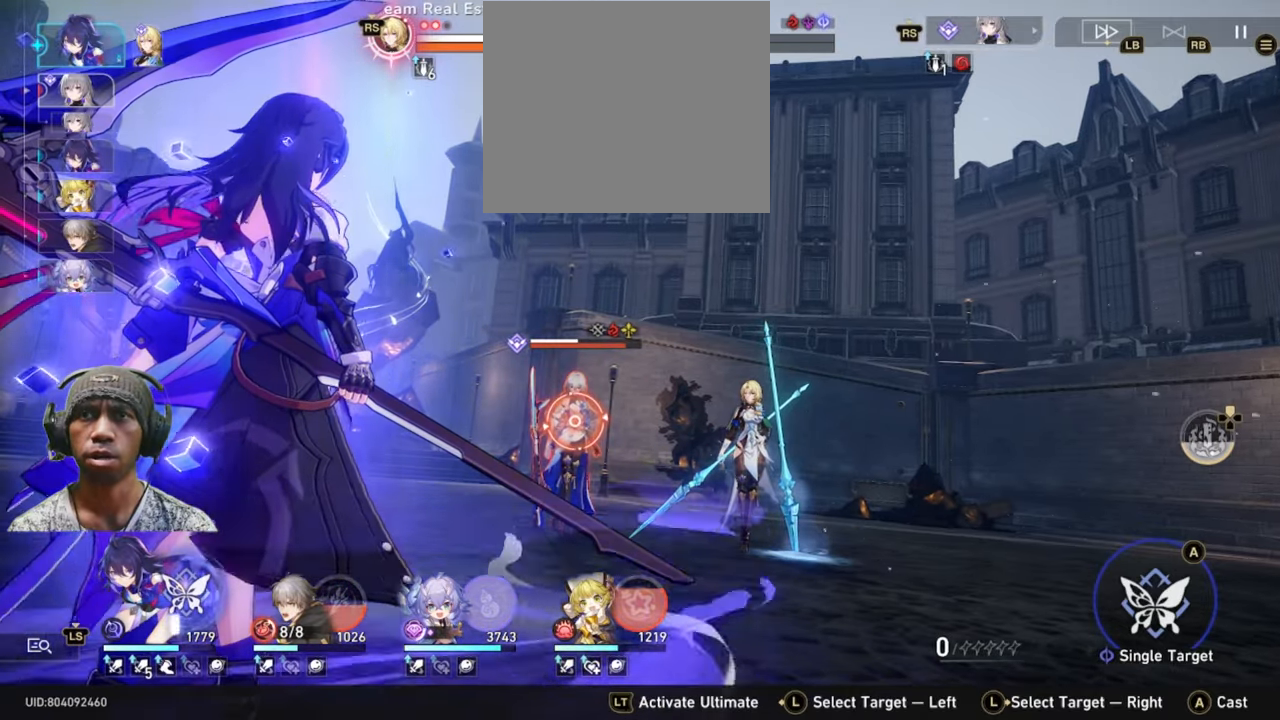
{"dt_ms": 500, "buttons": [], "left_stick": "right", "events": [[400, "left_stick", "right"]]}